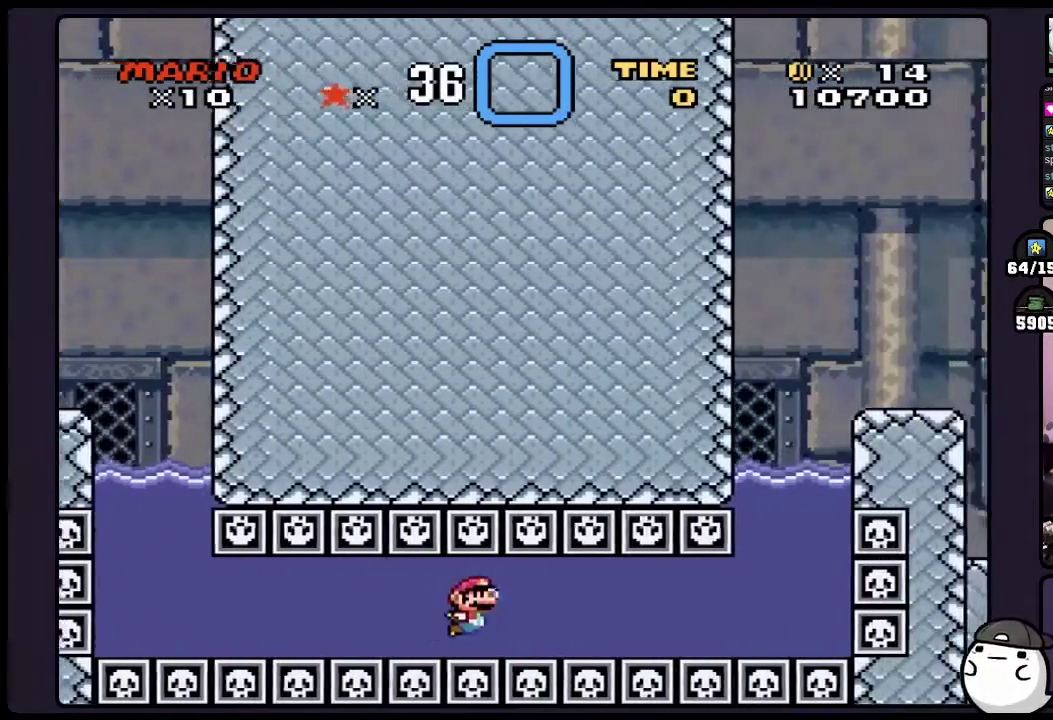
Gameplay with a controller (Nintendo layout); each line is a JSON object with the inputs held at the frame after it. "events" lists button and stick changes between this image and that frame as [ms after this image, input, new state], when the widget could be followed in between. Not read: DPAD_RIGHT L3 R3.
{"buttons": ["B", "DPAD_DOWN"], "events": [[17, "B", "up"], [450, "B", "down"]]}
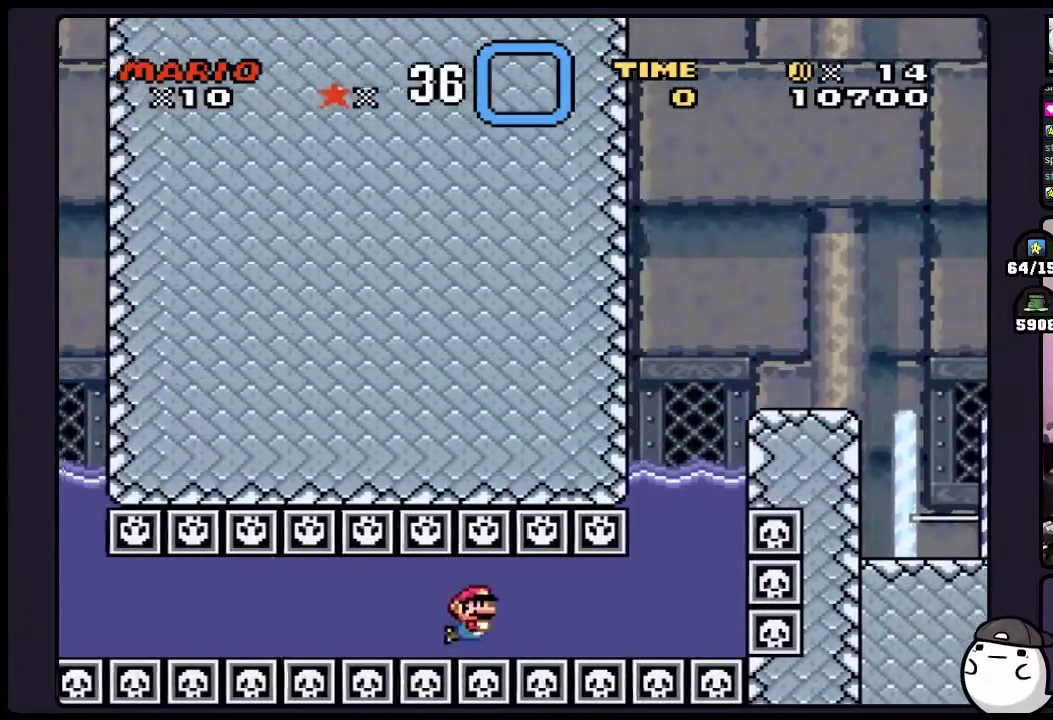
{"buttons": ["DPAD_DOWN"], "events": [[117, "B", "up"]]}
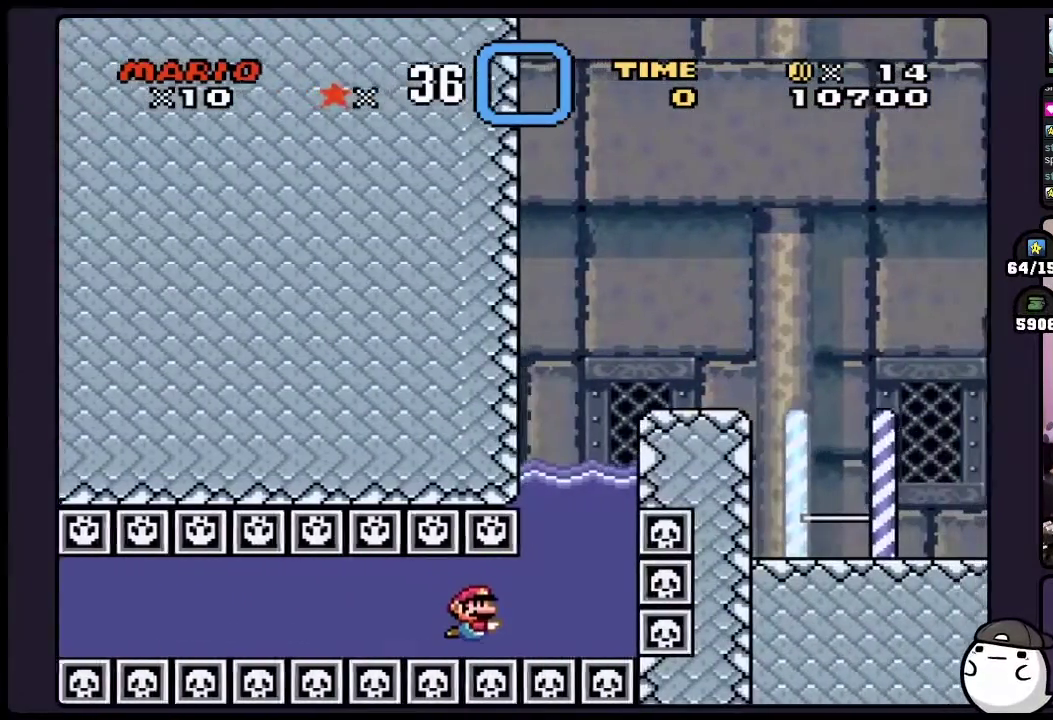
{"buttons": ["B", "DPAD_UP"], "events": [[33, "B", "down"], [200, "B", "up"], [267, "DPAD_DOWN", "up"], [483, "B", "down"], [483, "DPAD_UP", "down"]]}
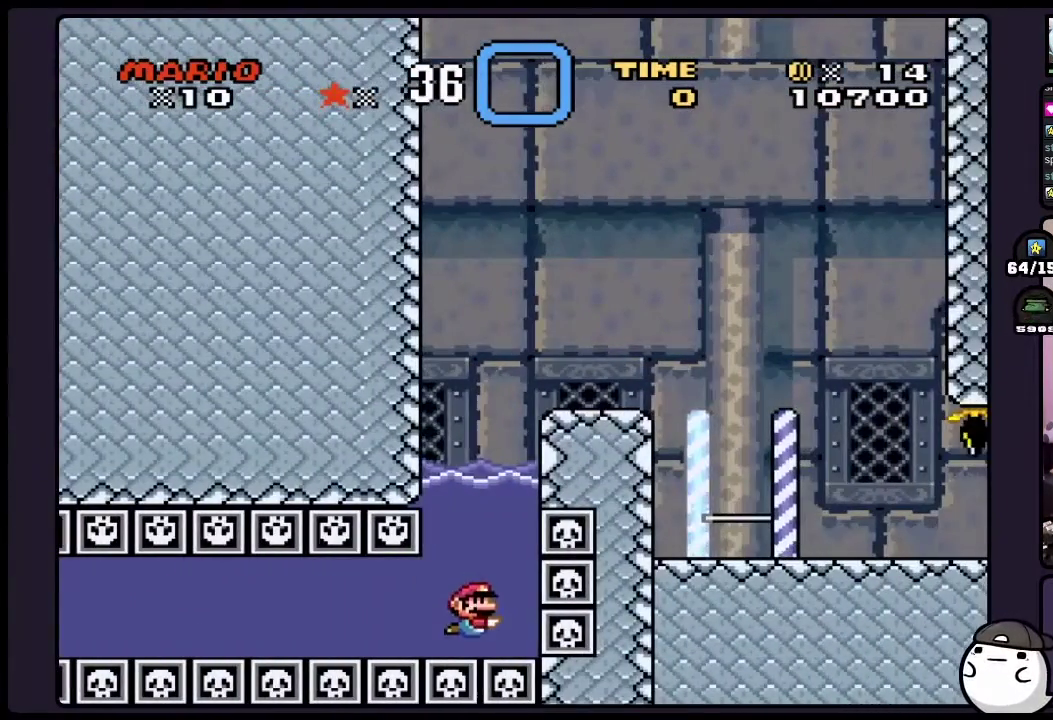
{"buttons": ["B", "DPAD_UP"], "events": [[117, "B", "up"], [167, "B", "down"]]}
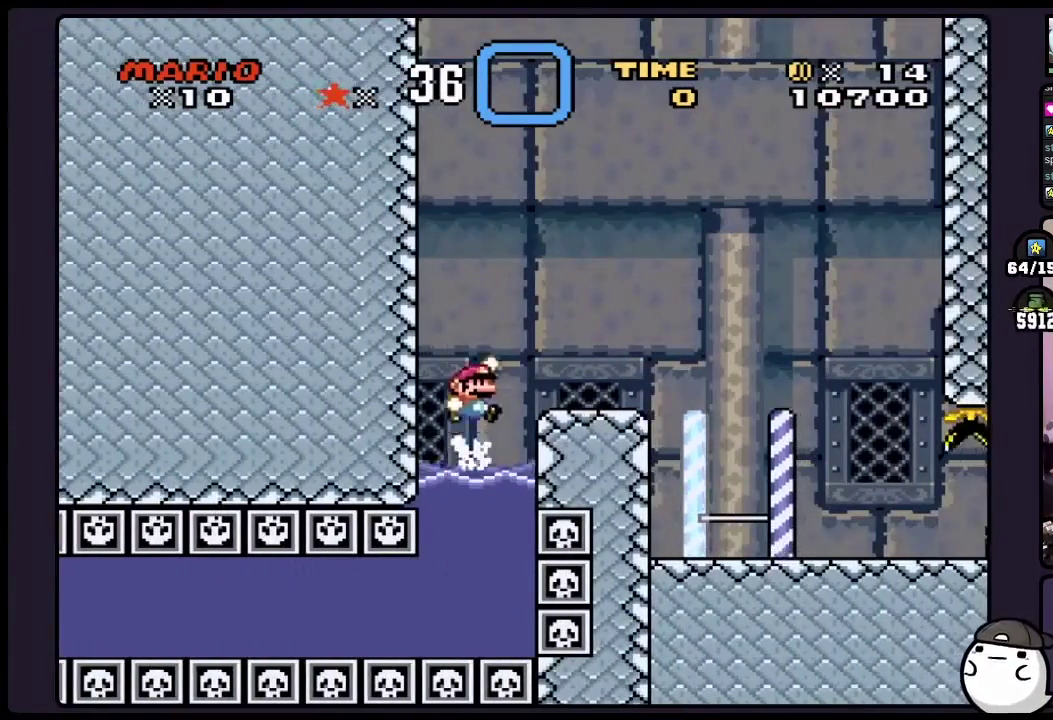
{"buttons": [], "events": [[417, "B", "up"], [450, "DPAD_UP", "up"]]}
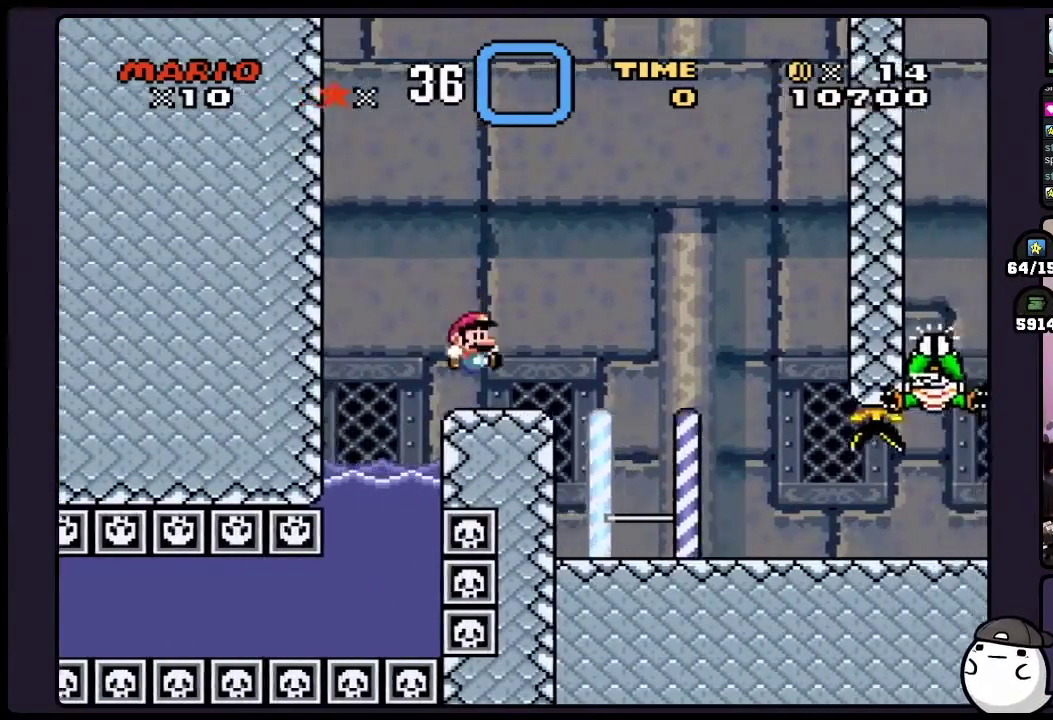
{"buttons": [], "events": []}
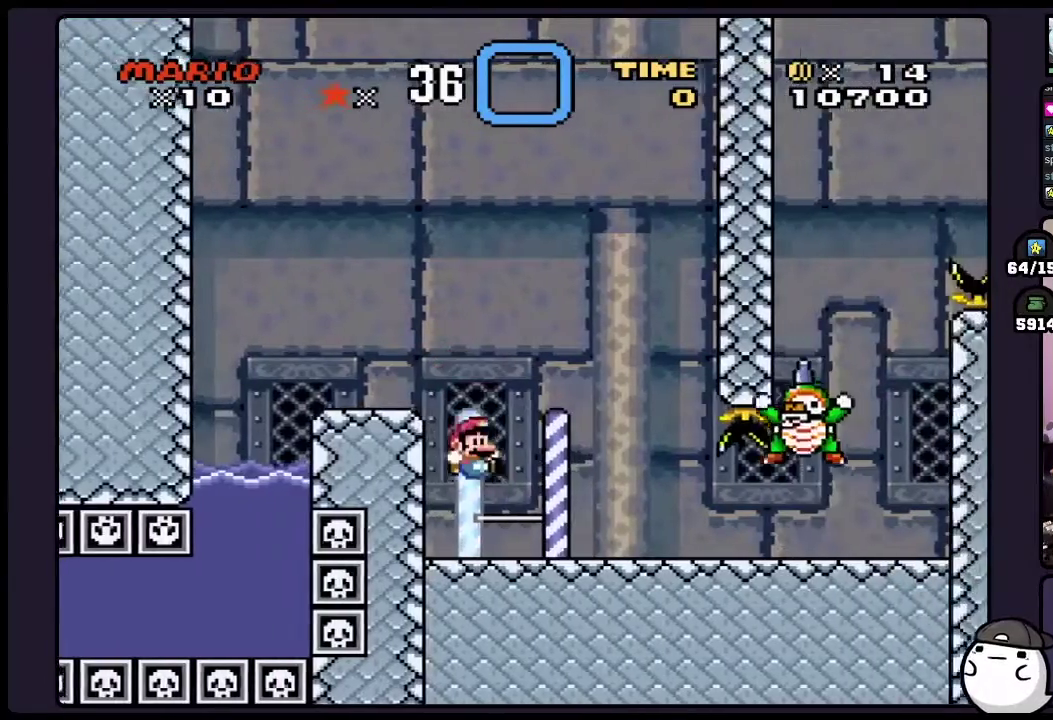
{"buttons": [], "events": []}
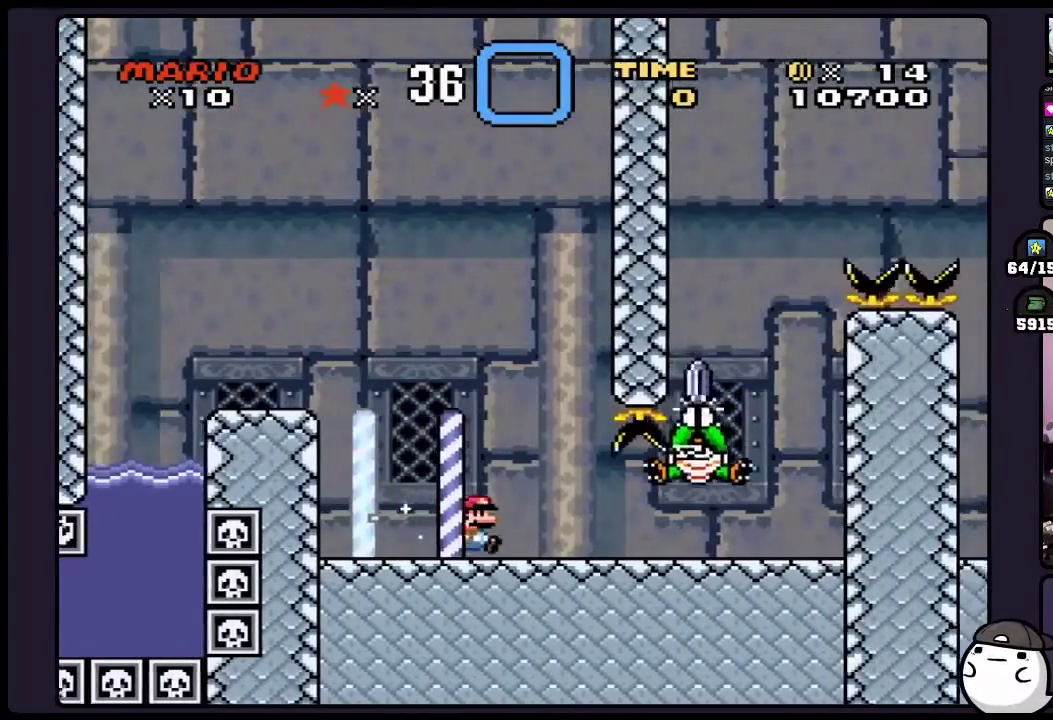
{"buttons": ["Y"], "events": [[17, "Y", "down"]]}
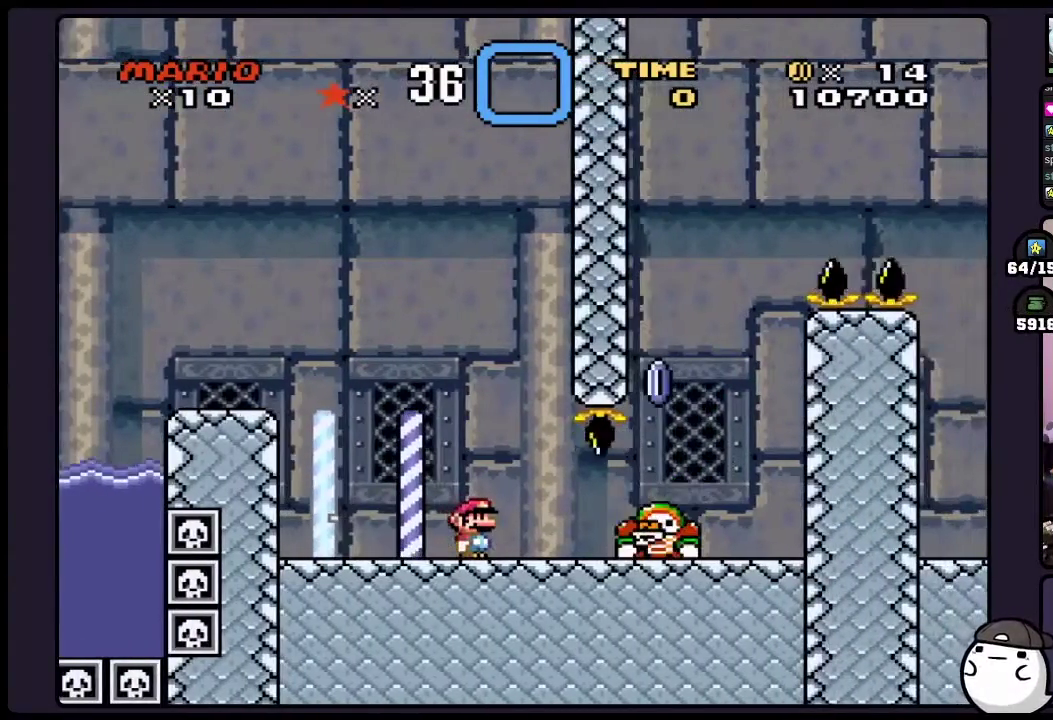
{"buttons": ["Y"], "events": []}
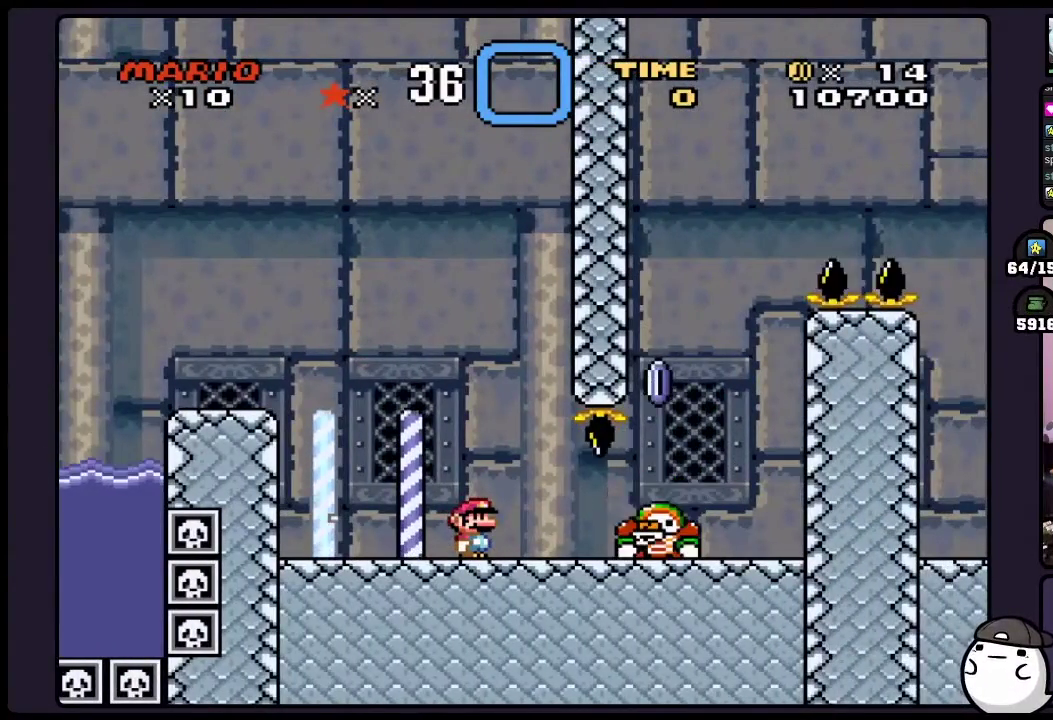
{"buttons": ["Y"], "events": []}
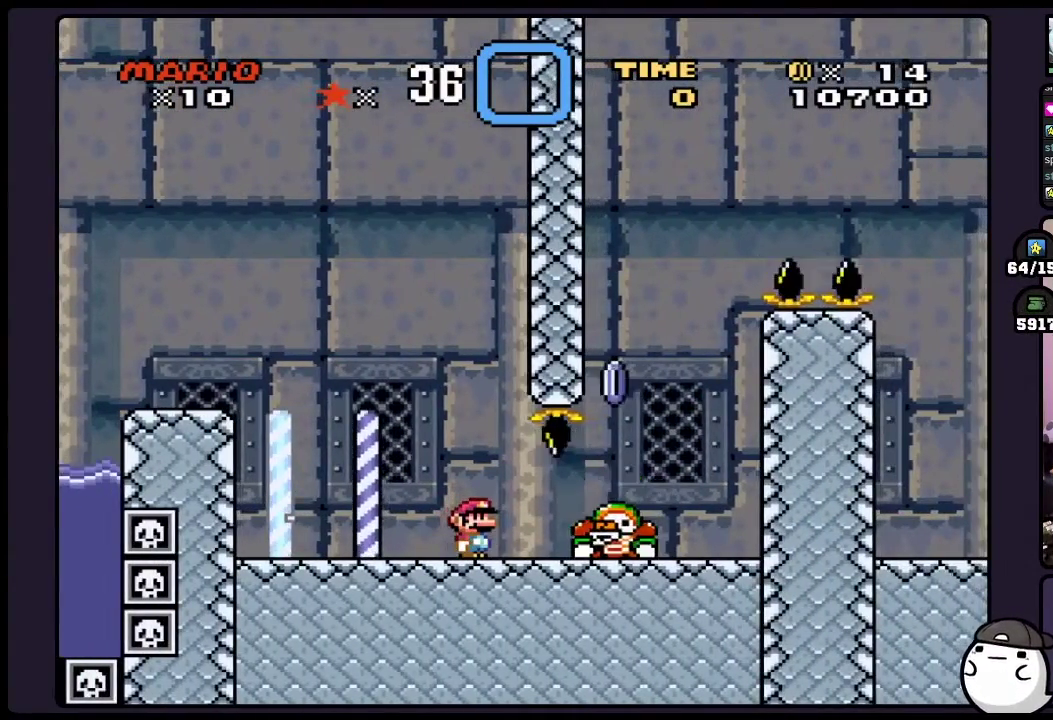
{"buttons": ["Y"], "events": []}
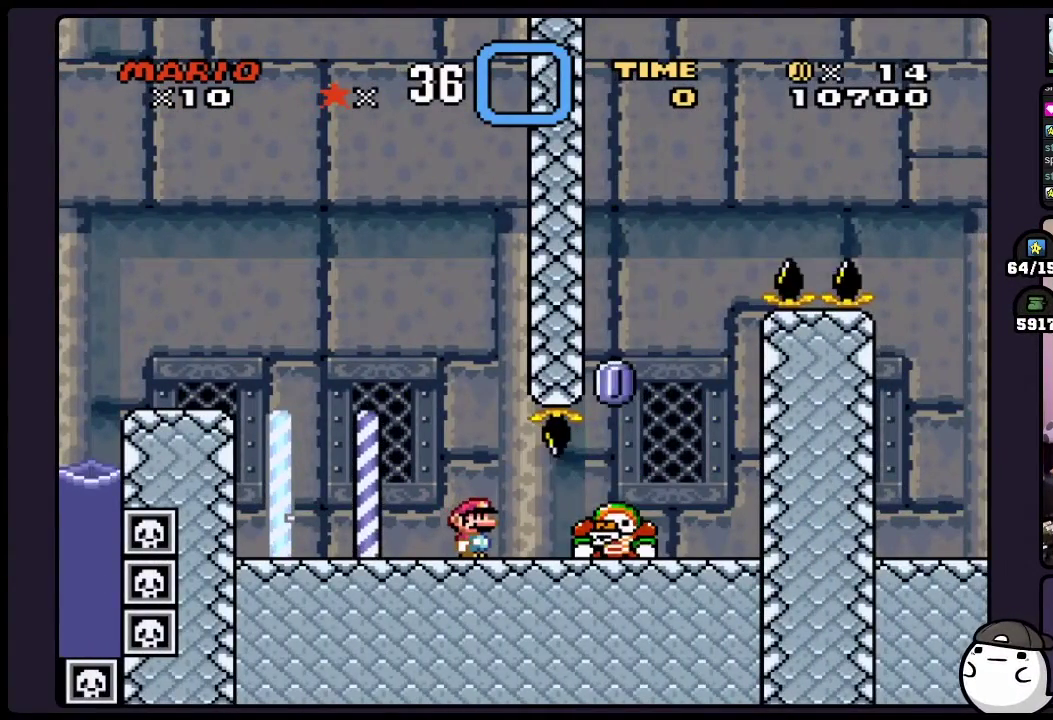
{"buttons": ["B", "Y"], "events": [[417, "B", "down"]]}
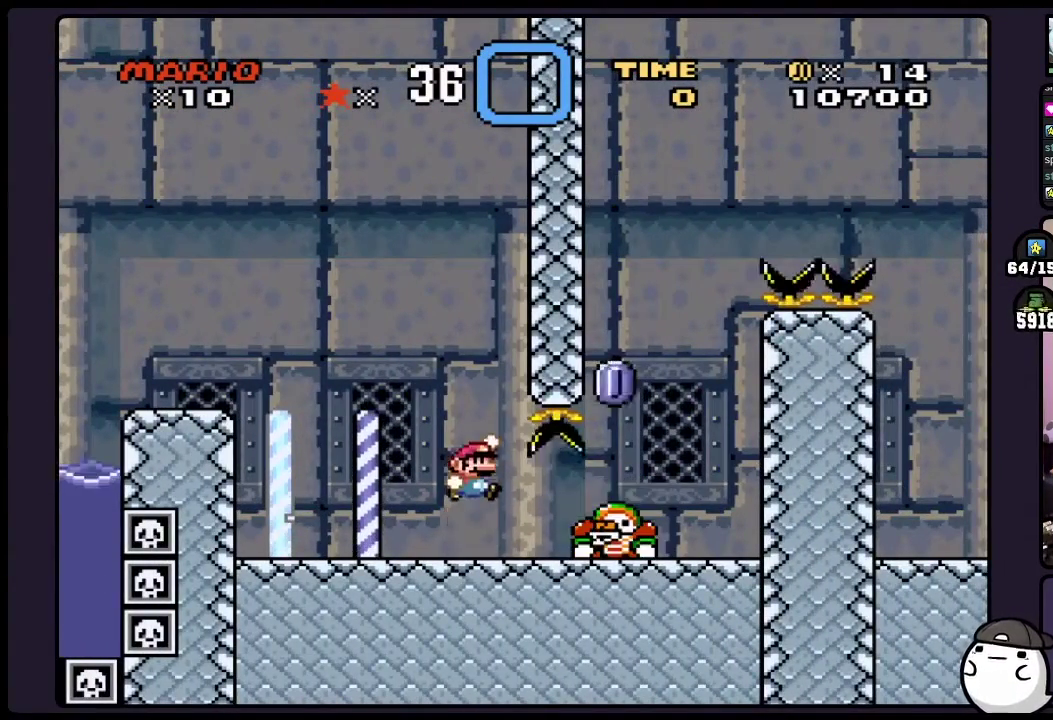
{"buttons": ["Y"], "events": [[117, "B", "up"]]}
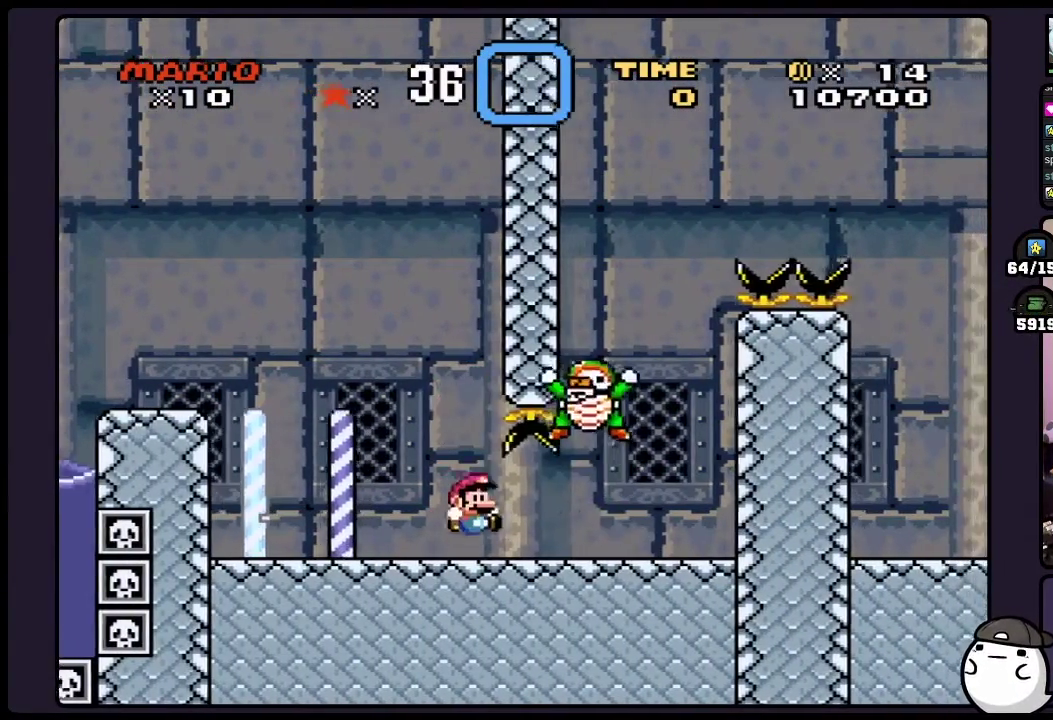
{"buttons": ["Y"], "events": []}
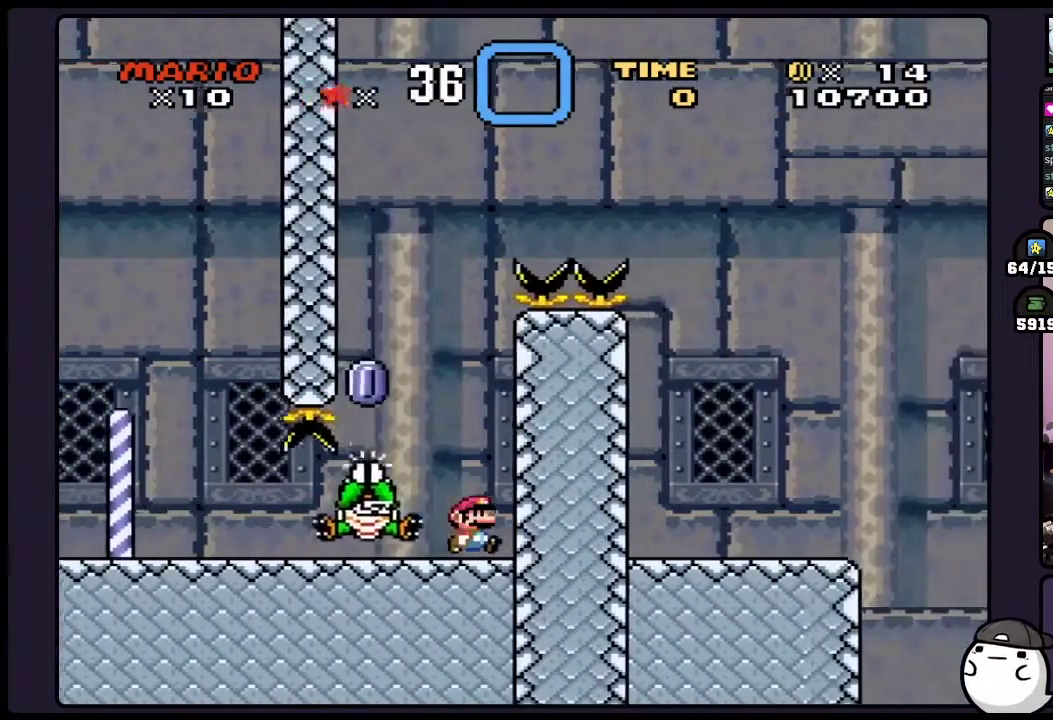
{"buttons": ["Y"], "events": []}
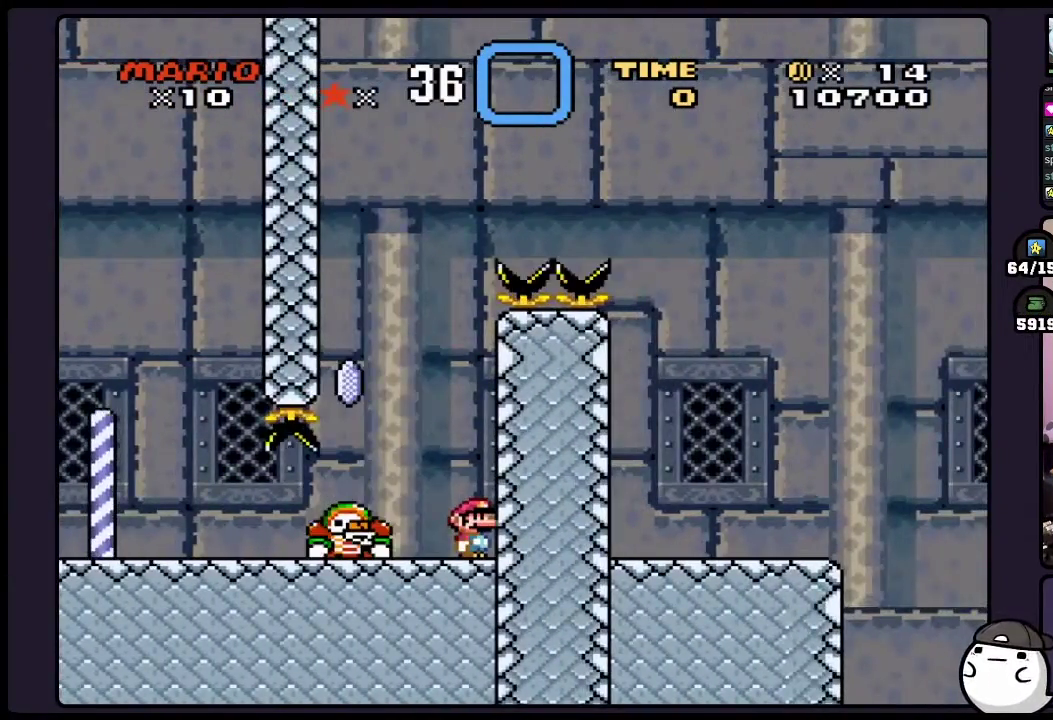
{"buttons": ["B", "Y"], "events": [[500, "B", "down"]]}
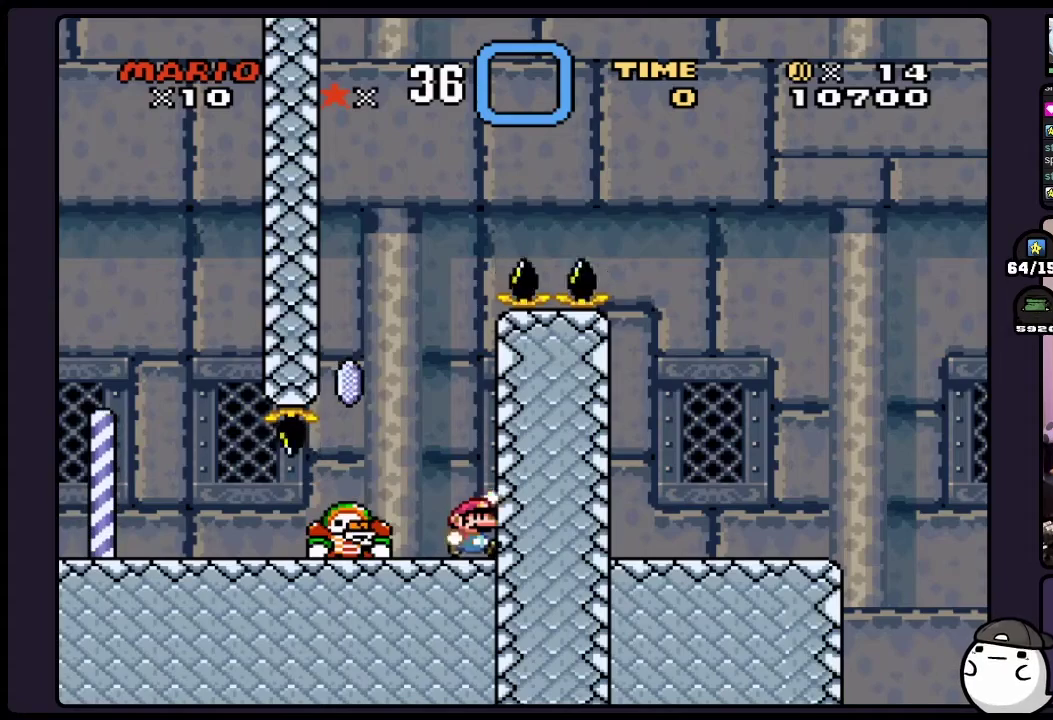
{"buttons": ["Y"], "events": [[117, "B", "up"]]}
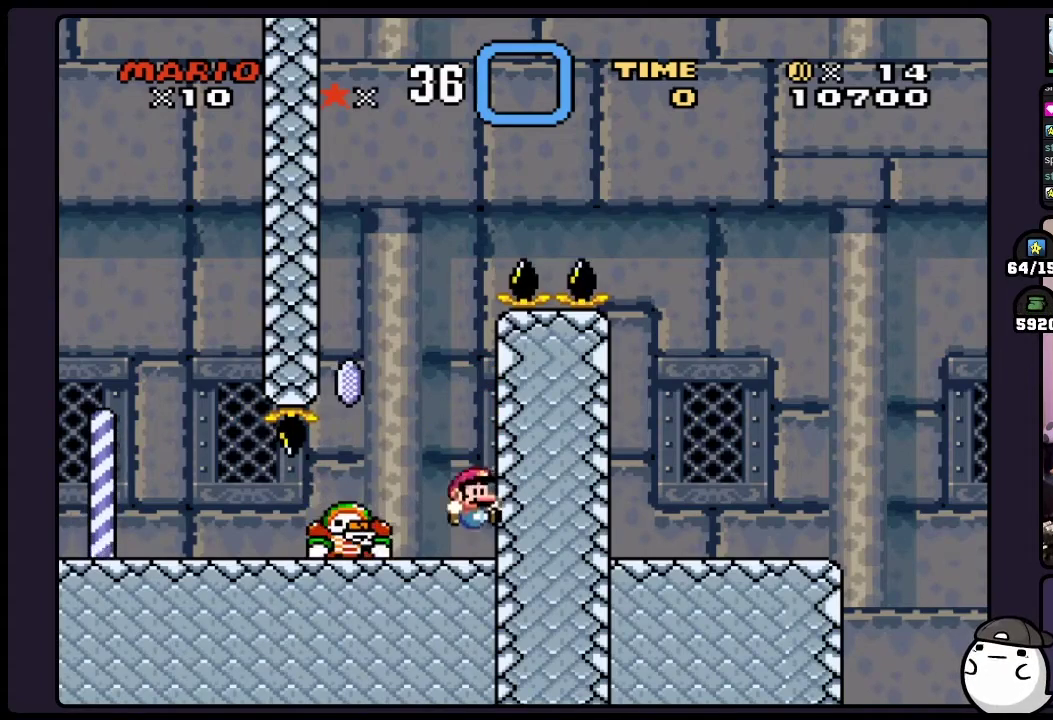
{"buttons": ["Y"], "events": []}
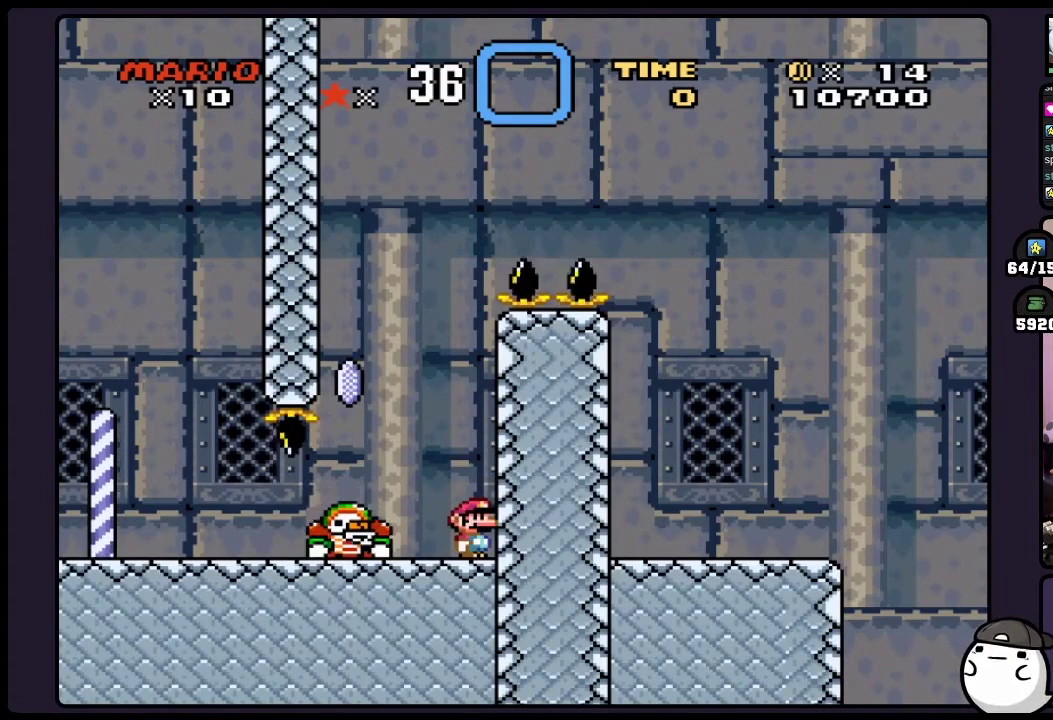
{"buttons": ["Y"], "events": [[83, "B", "down"], [317, "B", "up"]]}
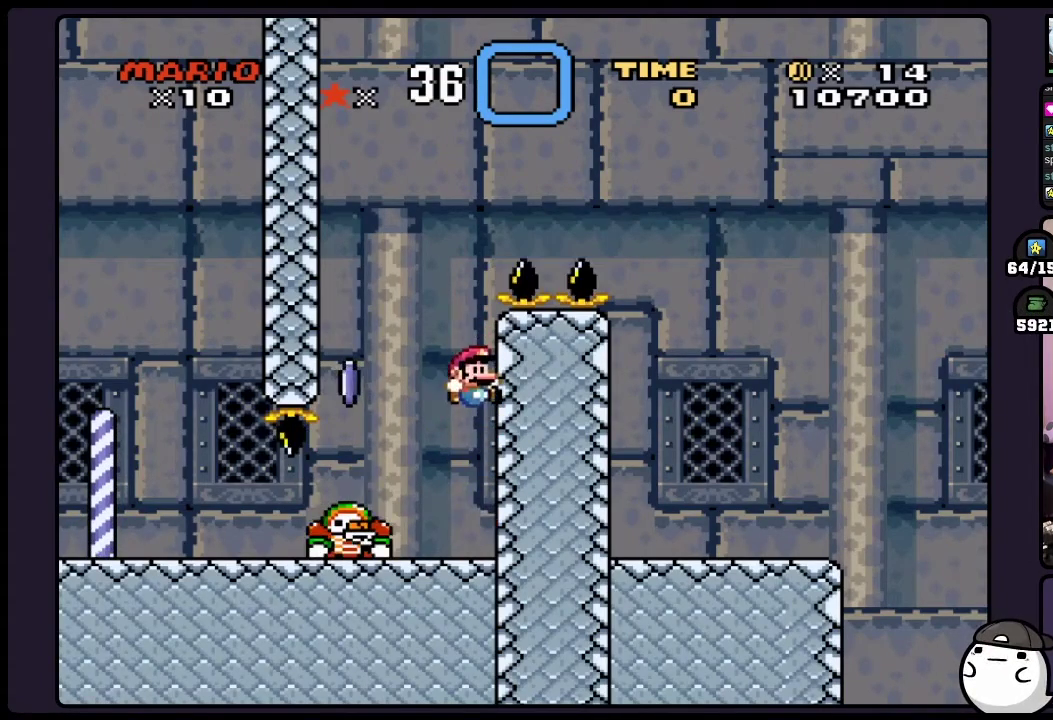
{"buttons": ["Y"], "events": []}
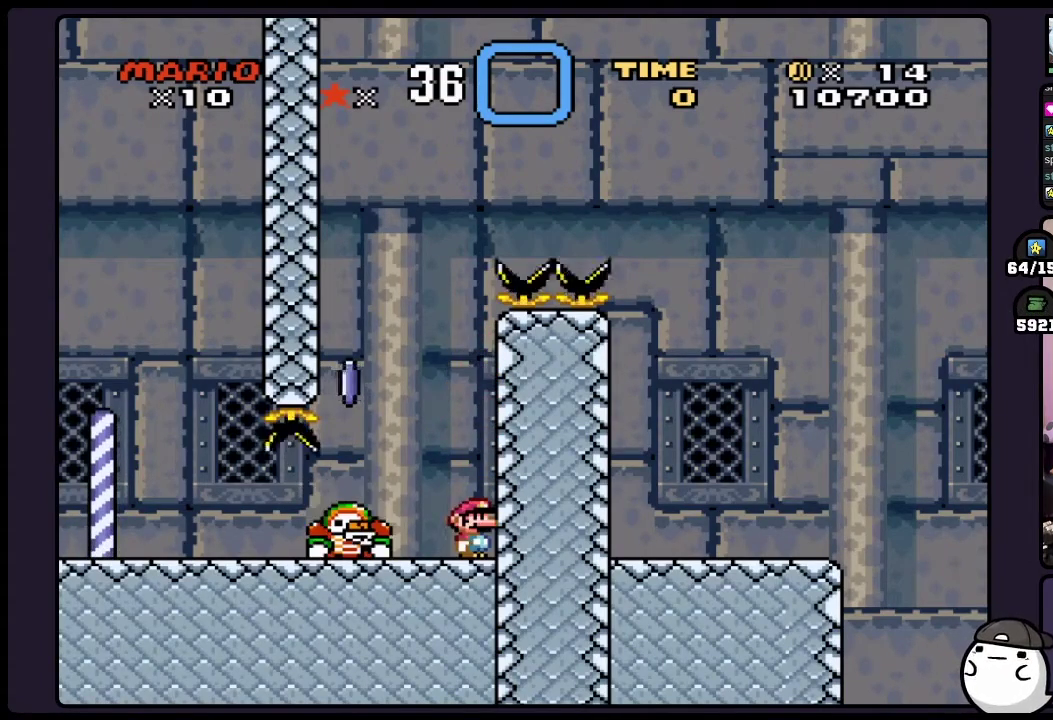
{"buttons": ["Y"], "events": [[33, "B", "down"], [200, "B", "up"]]}
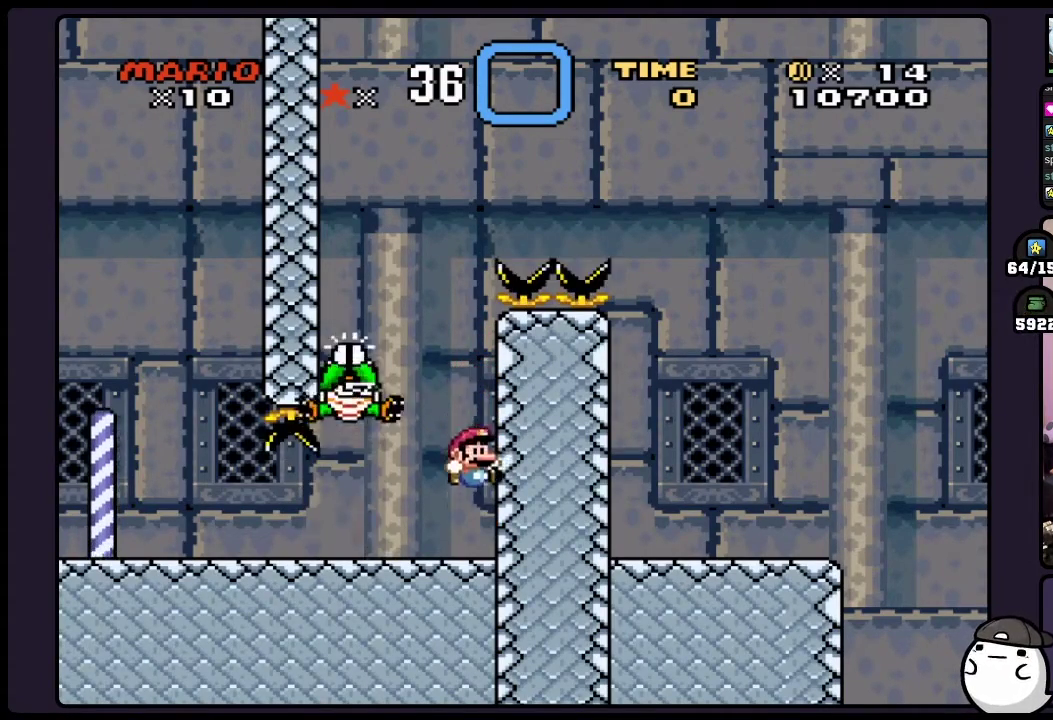
{"buttons": ["B", "Y", "DPAD_LEFT"], "events": [[300, "B", "down"], [417, "DPAD_LEFT", "down"]]}
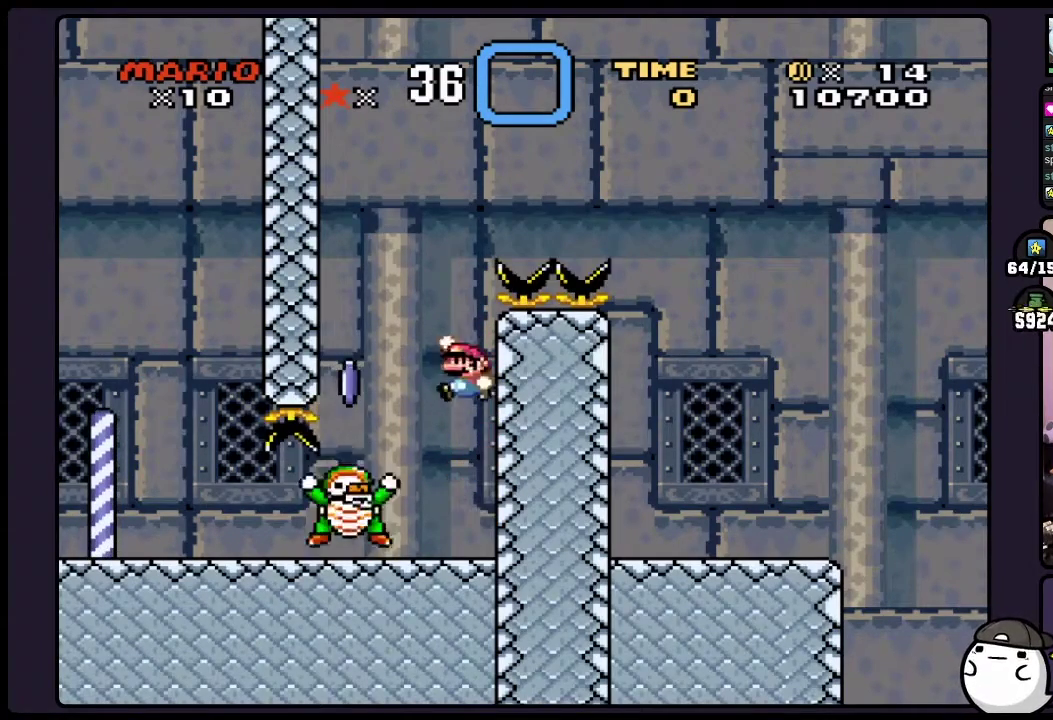
{"buttons": ["B", "Y"], "events": [[250, "DPAD_LEFT", "up"]]}
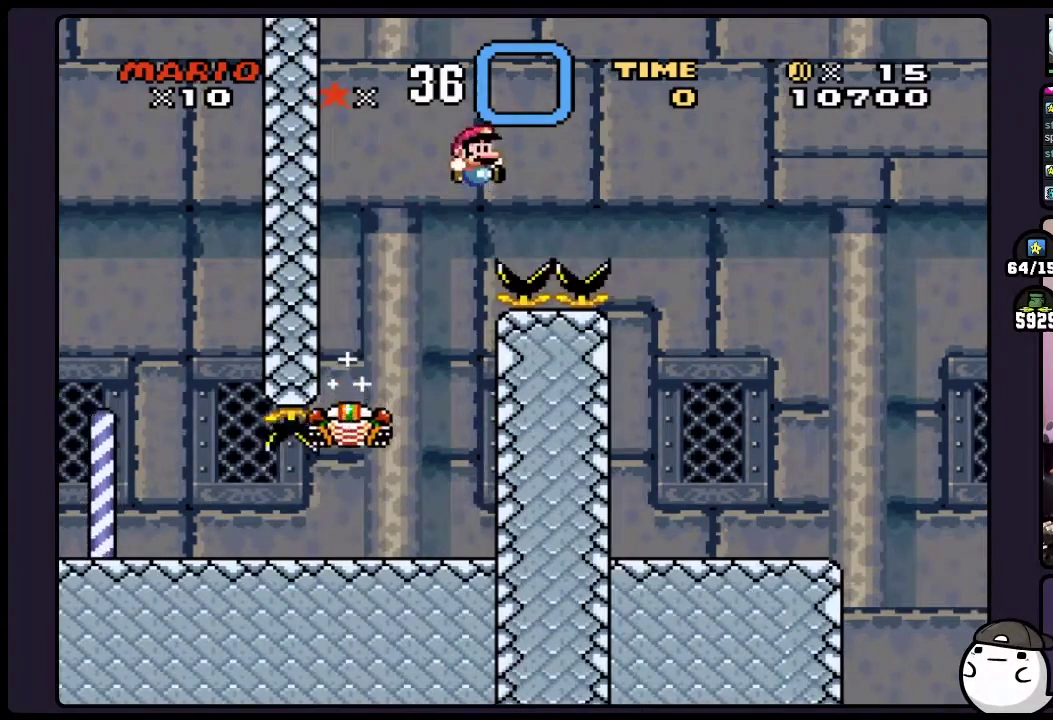
{"buttons": ["Y"], "events": [[500, "B", "up"]]}
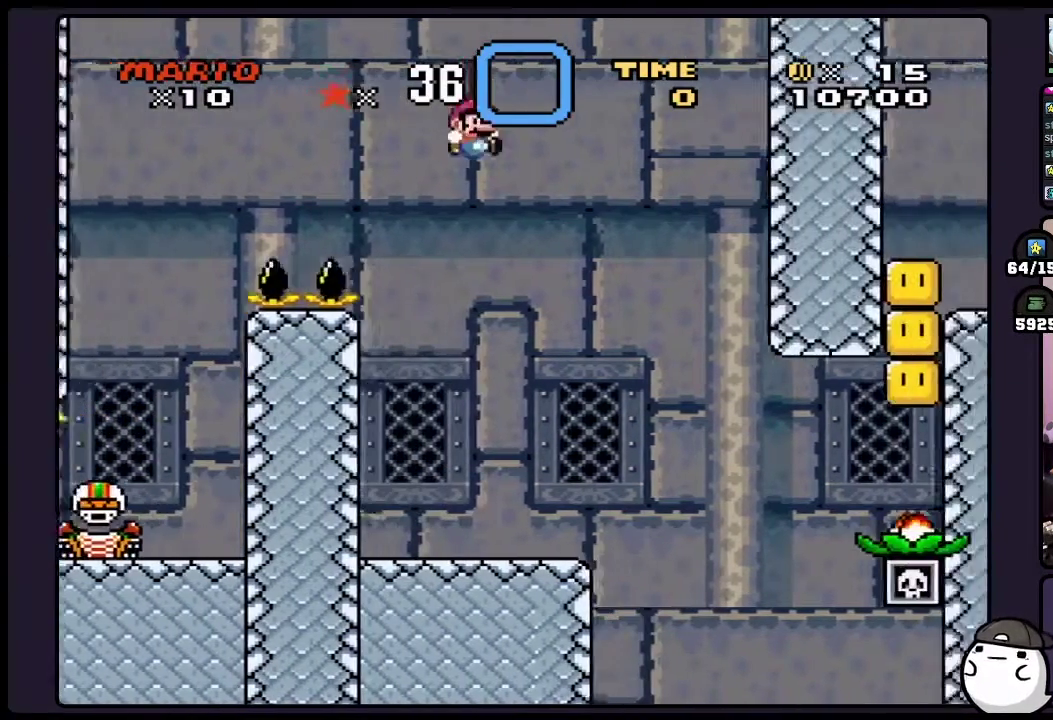
{"buttons": ["Y"], "events": [[83, "DPAD_LEFT", "down"], [350, "DPAD_LEFT", "up"]]}
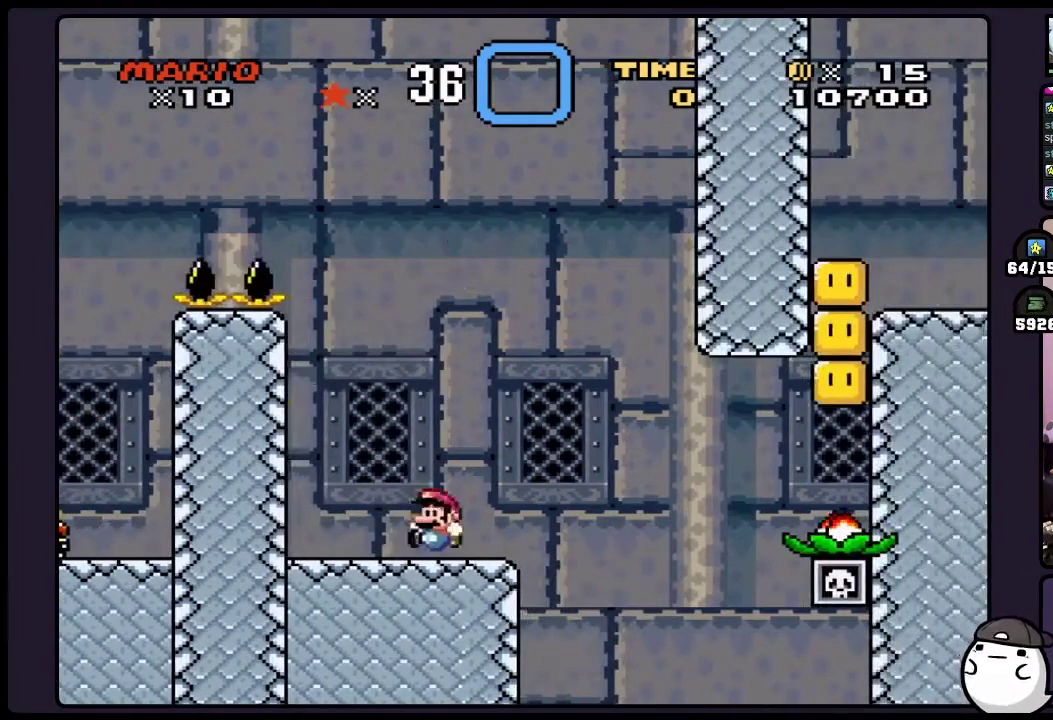
{"buttons": ["Y"], "events": []}
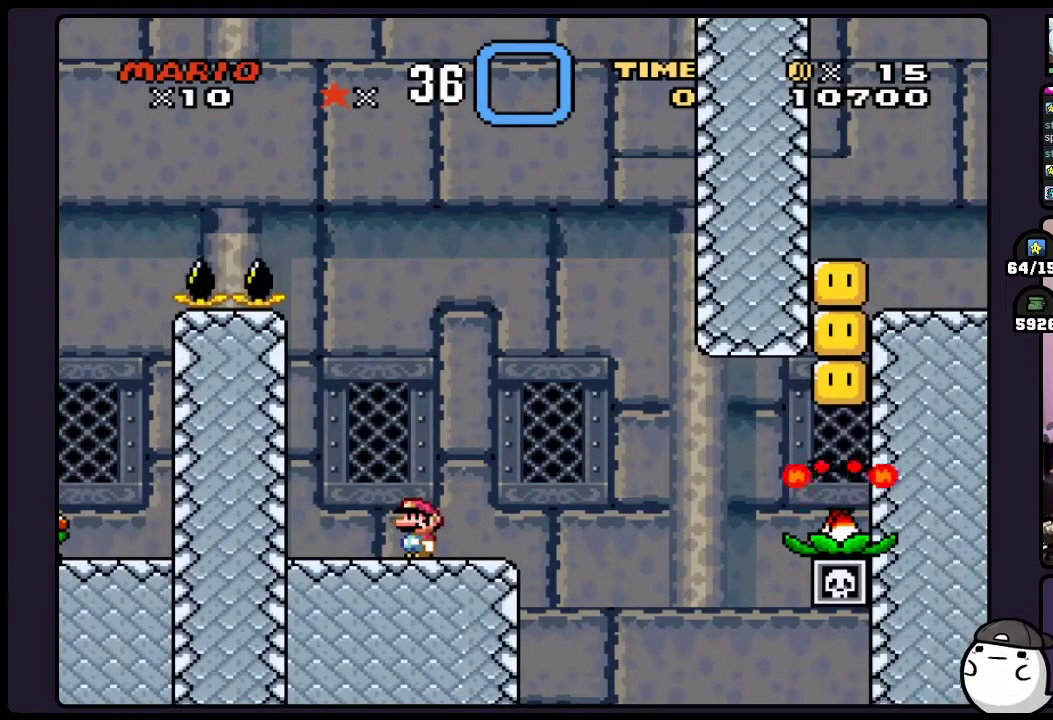
{"buttons": ["X"], "events": [[217, "Y", "up"], [417, "X", "down"]]}
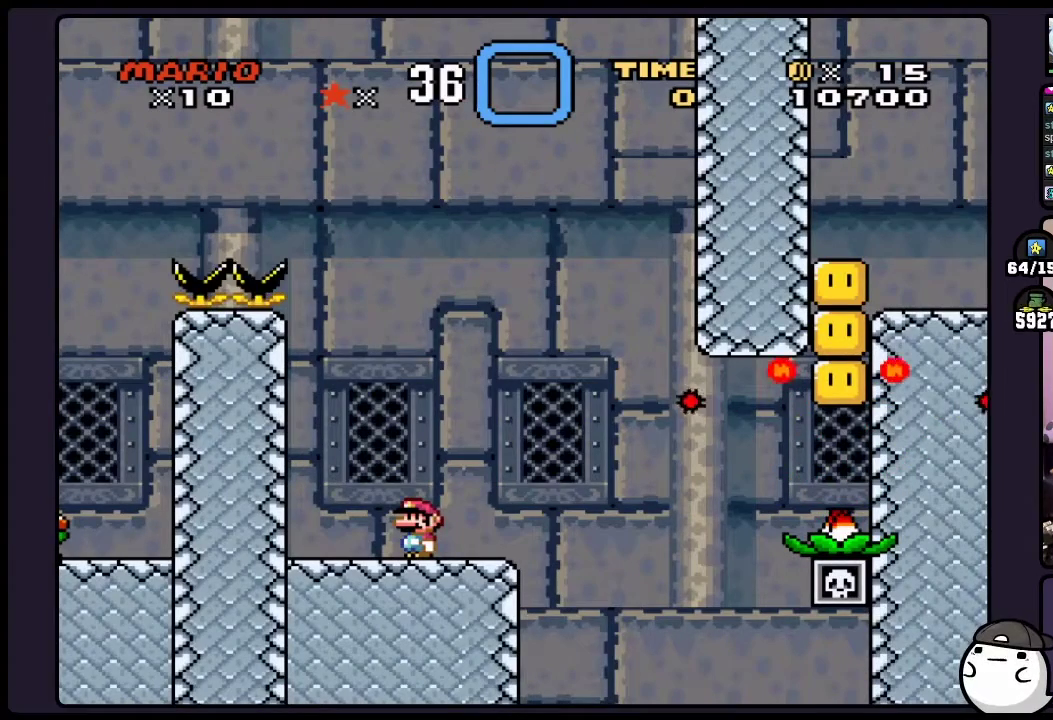
{"buttons": ["X"], "events": [[367, "A", "down"], [500, "A", "up"]]}
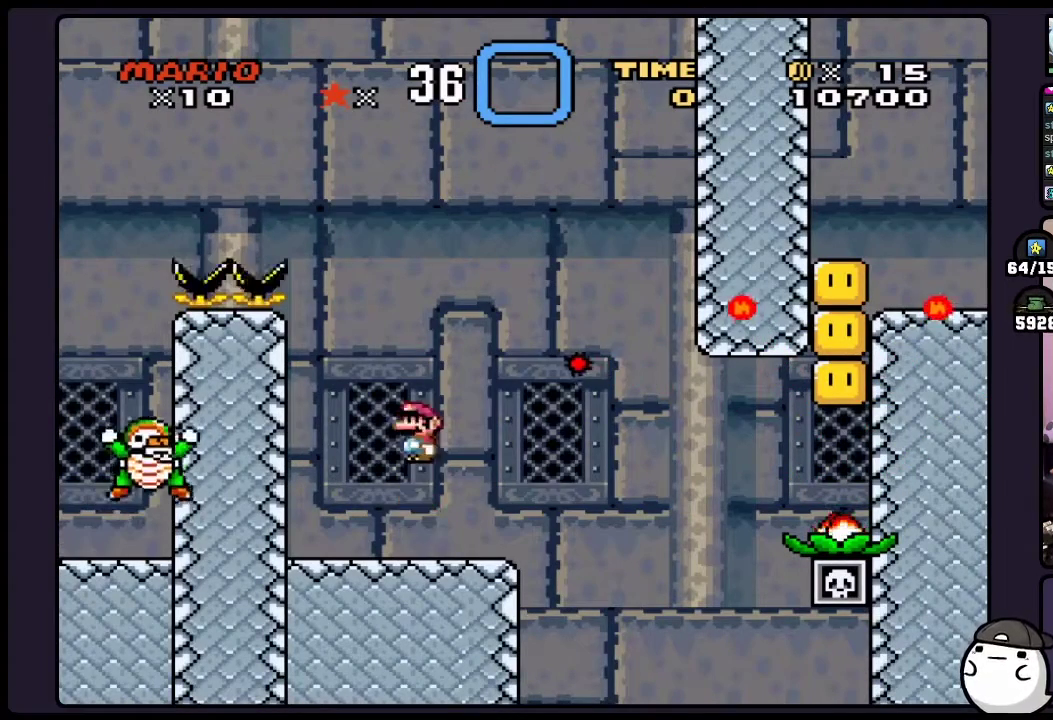
{"buttons": ["X"], "events": []}
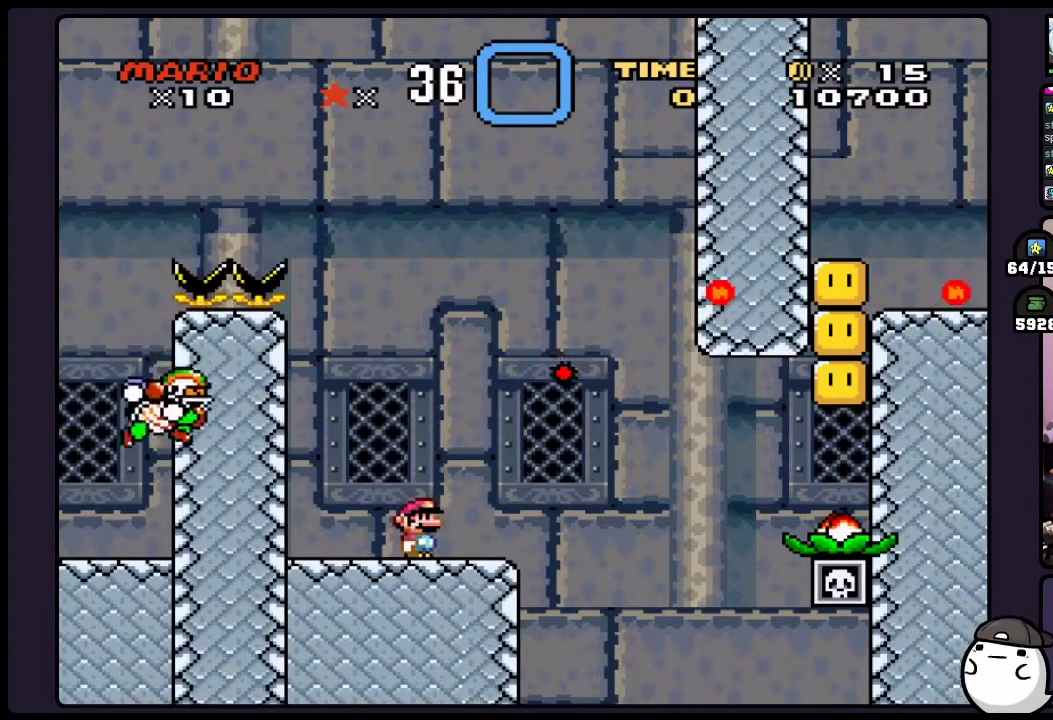
{"buttons": ["X"], "events": []}